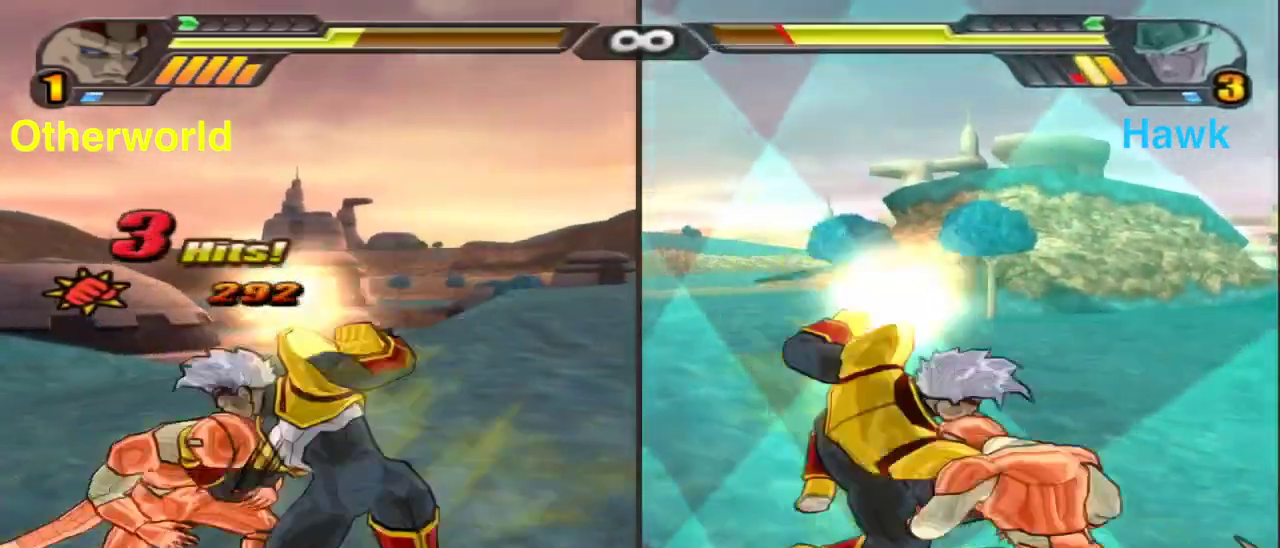
Gameplay with a controller (Xbox layout); each line is a JSON object with the inputs held at the frame after it (dt_ms = milliseconds from this image to that frame). "events" lists button and stick changes between this image and that frame as [ms after this image, input, new state], when the widget could be followed in between. Not read: L3 R3.
{"dt_ms": 900, "buttons": ["B"], "left_stick": "down", "right_stick": "center", "events": [[367, "B", "down"], [383, "left_stick", "down-right"], [433, "left_stick", "down"]]}
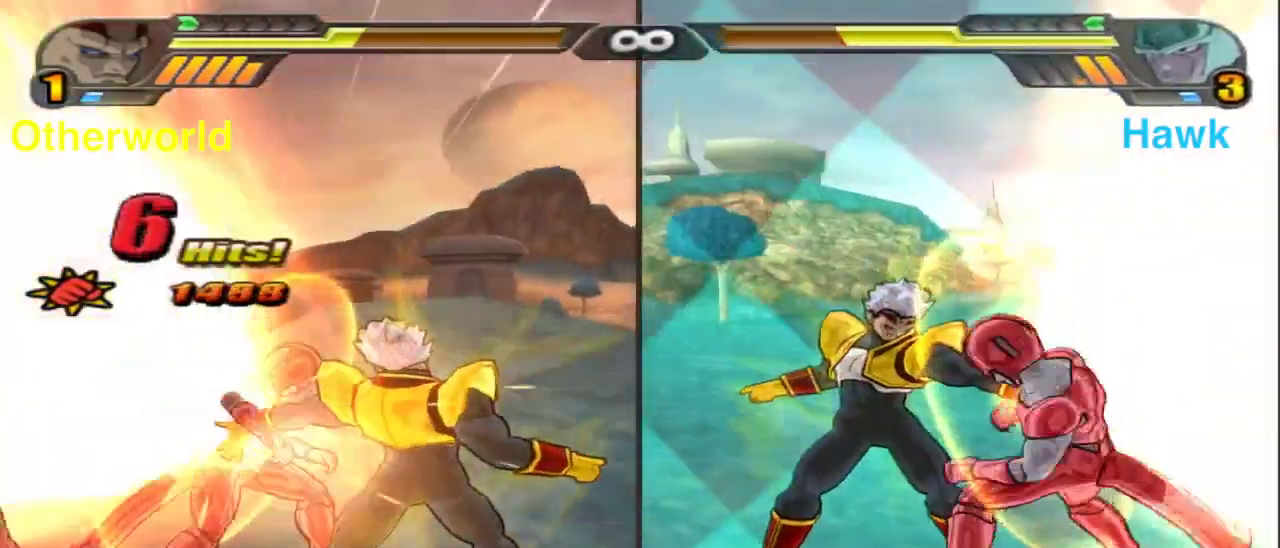
{"dt_ms": 300, "buttons": [], "left_stick": "center", "right_stick": "center", "events": [[117, "left_stick", "center"], [183, "B", "up"]]}
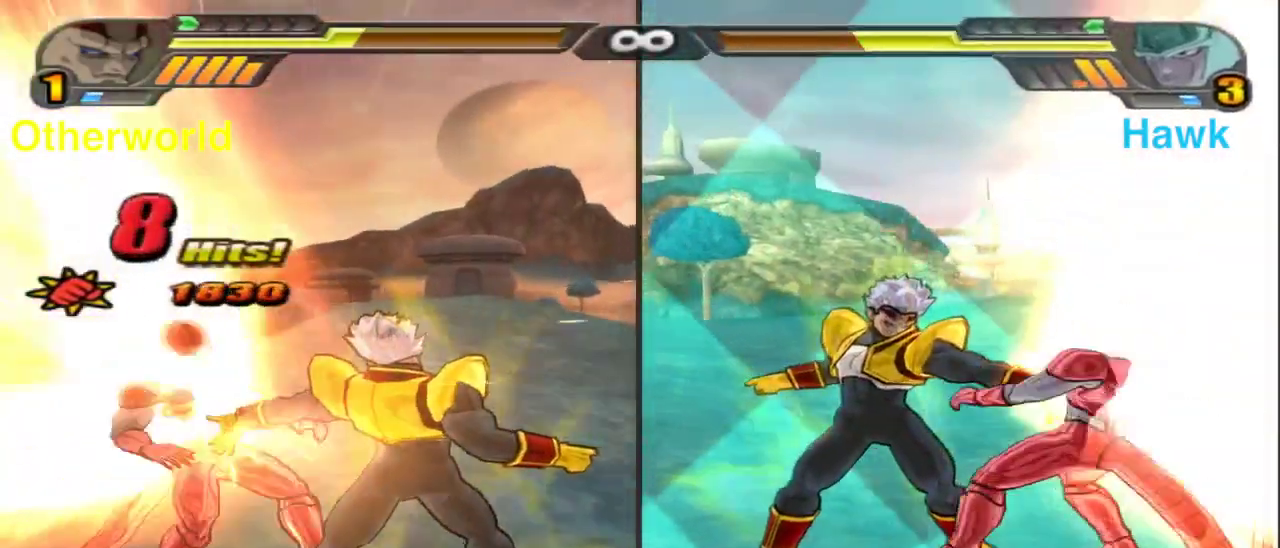
{"dt_ms": 500, "buttons": [], "left_stick": "center", "right_stick": "center", "events": []}
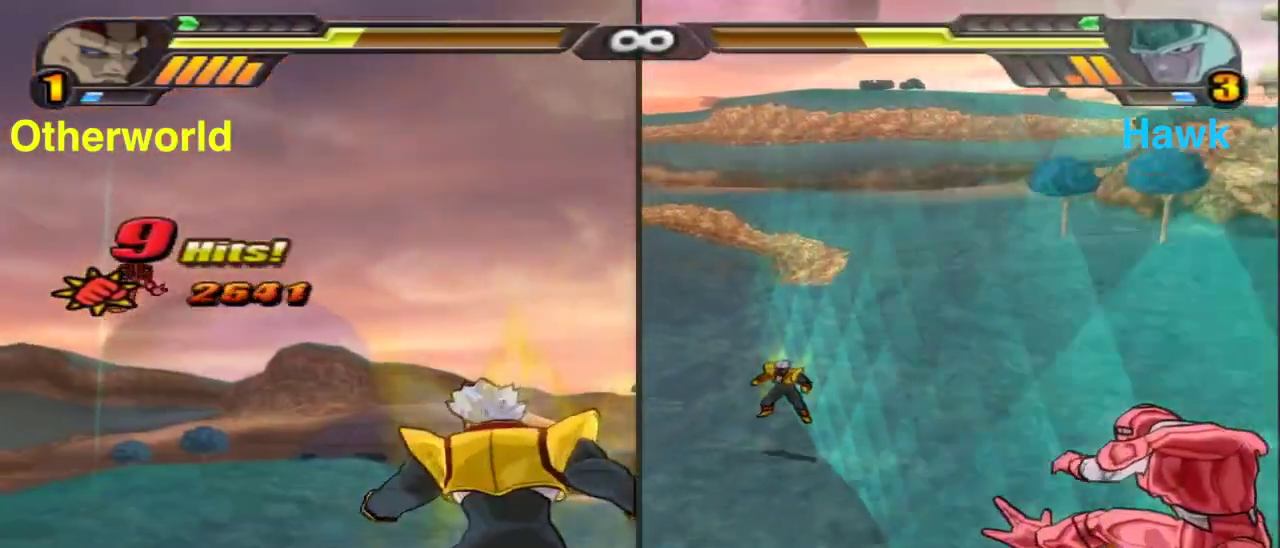
{"dt_ms": 500, "buttons": [], "left_stick": "center", "right_stick": "center", "events": []}
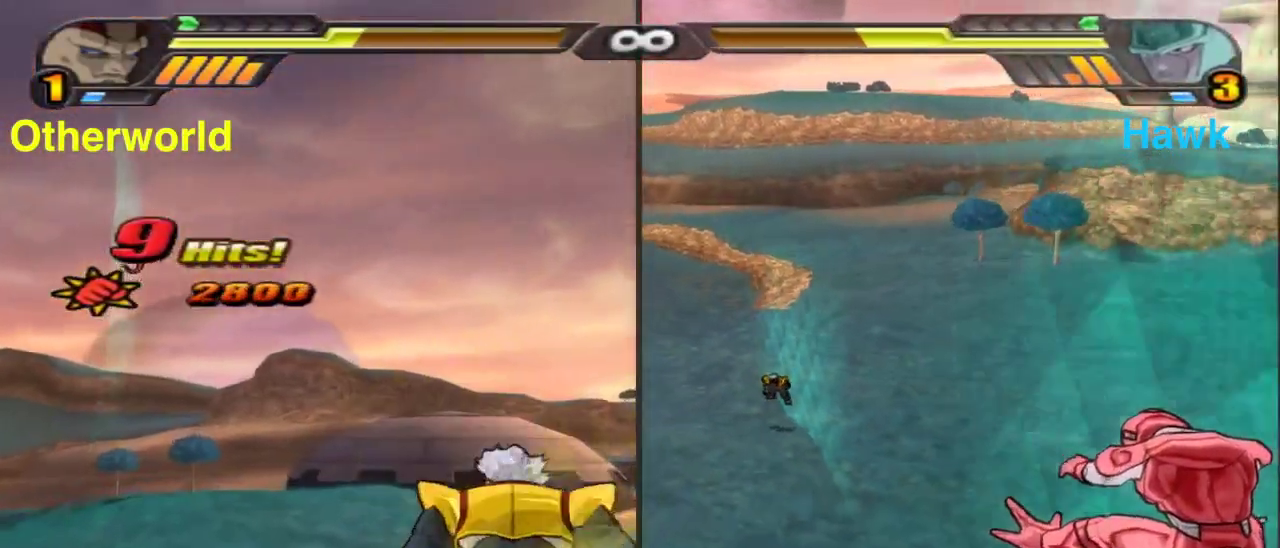
{"dt_ms": 400, "buttons": [], "left_stick": "center", "right_stick": "center", "events": []}
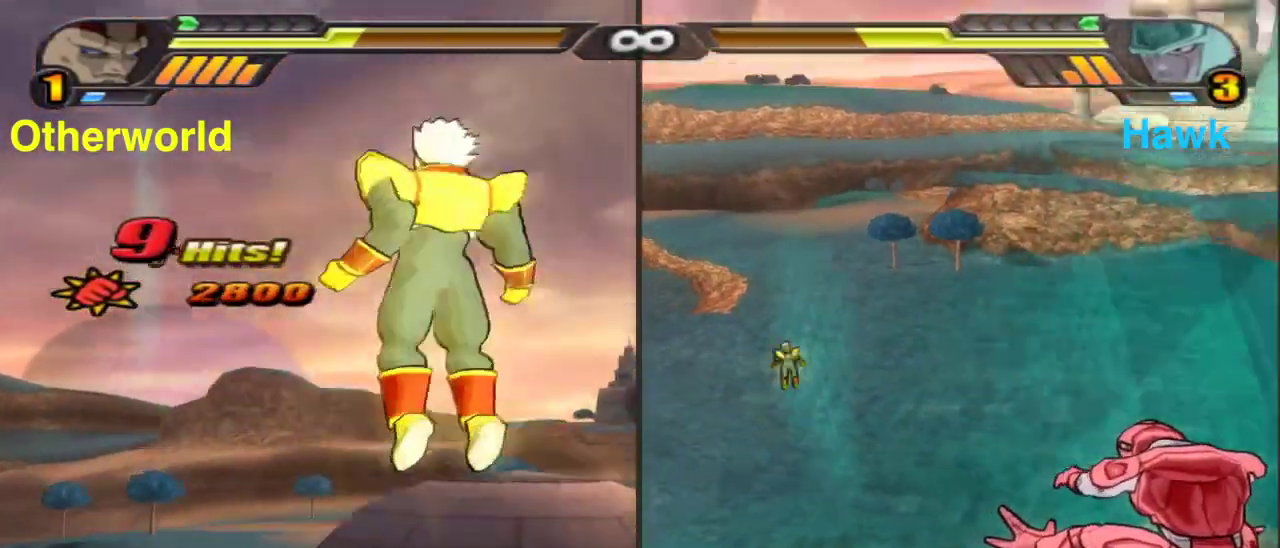
{"dt_ms": 800, "buttons": [], "left_stick": "down", "right_stick": "center", "events": [[567, "left_stick", "down"], [617, "B", "down"], [750, "B", "up"]]}
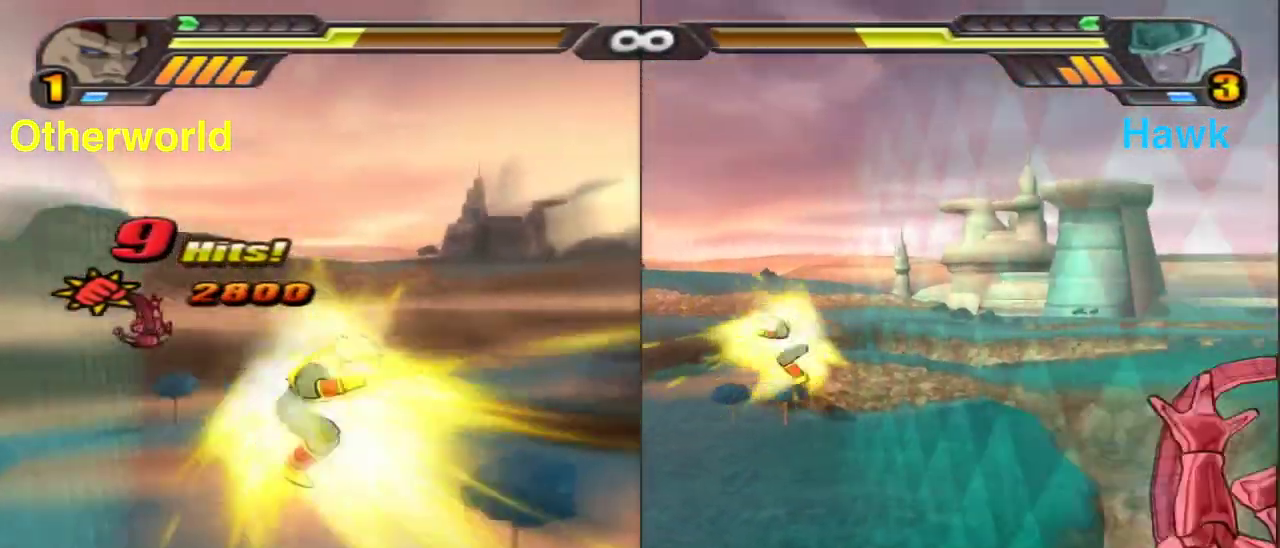
{"dt_ms": 300, "buttons": ["B"], "left_stick": "center", "right_stick": "center", "events": [[33, "B", "down"], [100, "left_stick", "center"]]}
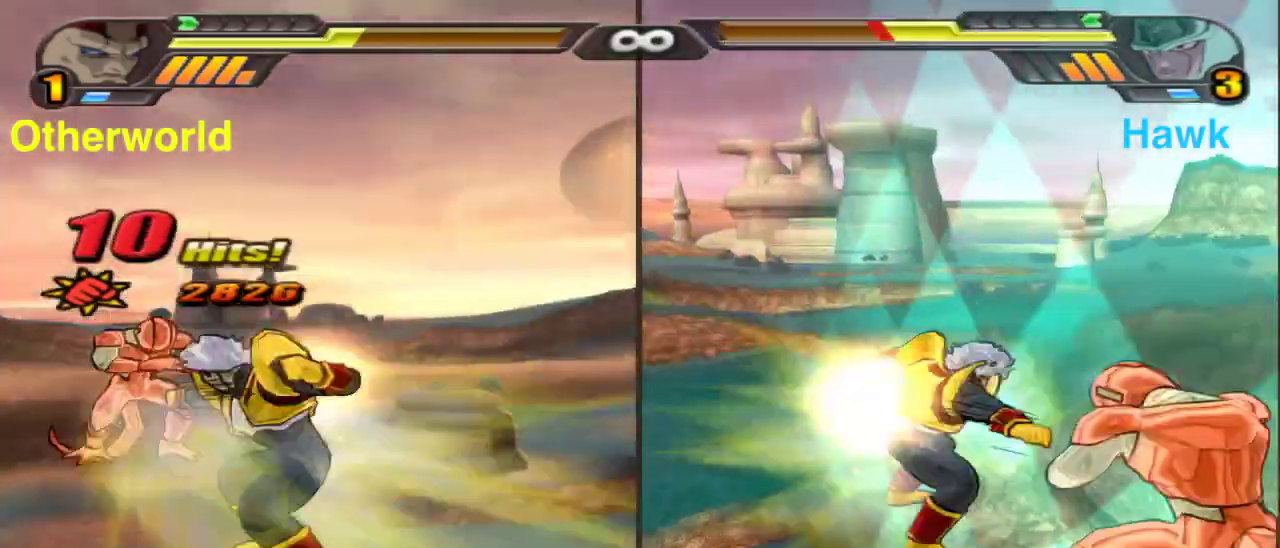
{"dt_ms": 600, "buttons": ["B"], "left_stick": "center", "right_stick": "center", "events": []}
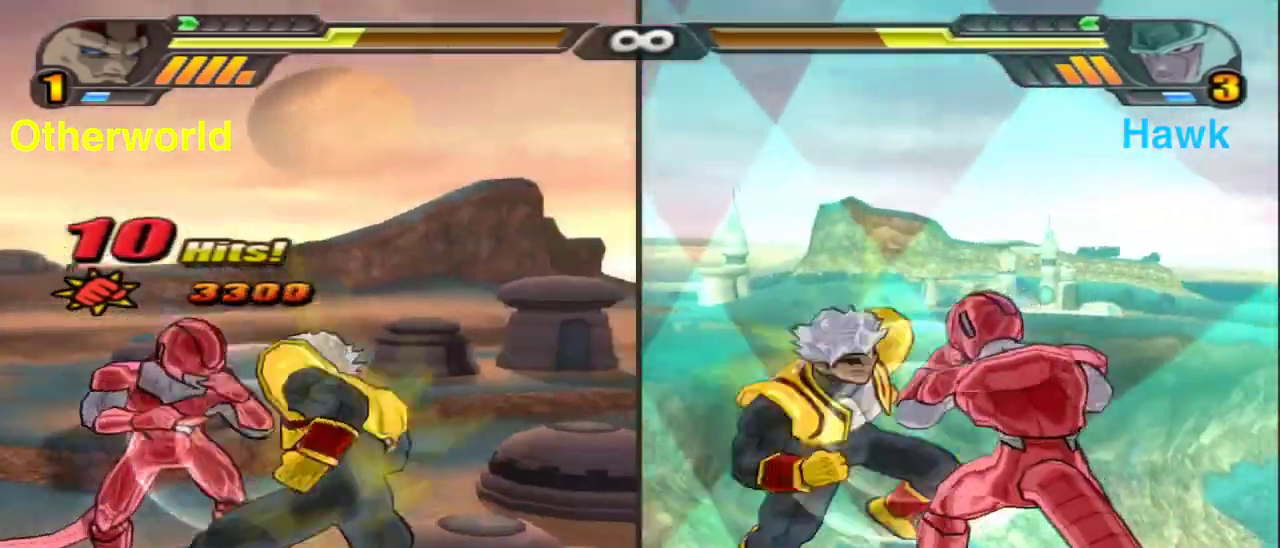
{"dt_ms": 400, "buttons": ["A"], "left_stick": "down-left", "right_stick": "center", "events": [[167, "B", "up"], [217, "left_stick", "left"], [283, "left_stick", "down-left"], [350, "A", "down"]]}
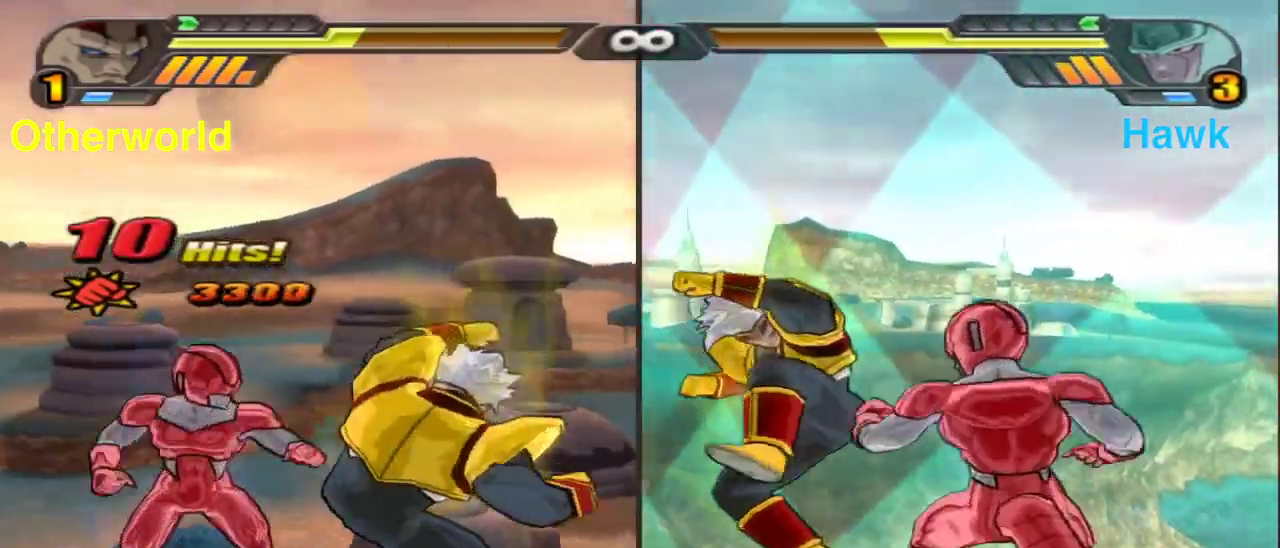
{"dt_ms": 500, "buttons": ["A"], "left_stick": "center", "right_stick": "center", "events": [[67, "A", "up"], [133, "A", "down"], [483, "left_stick", "center"]]}
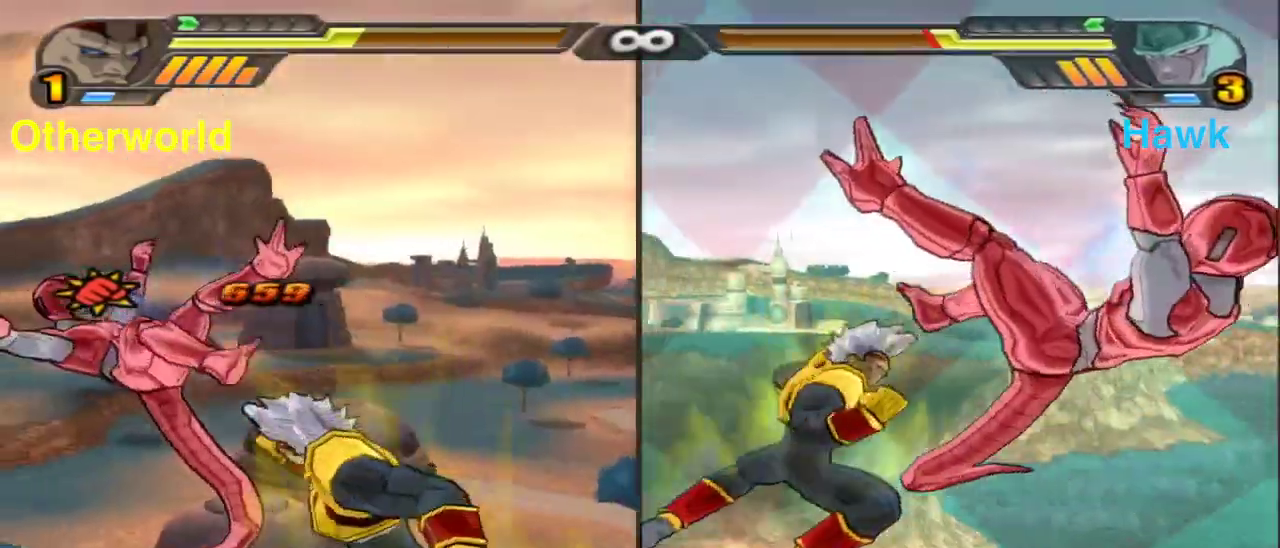
{"dt_ms": 500, "buttons": ["X"], "left_stick": "up", "right_stick": "center"}
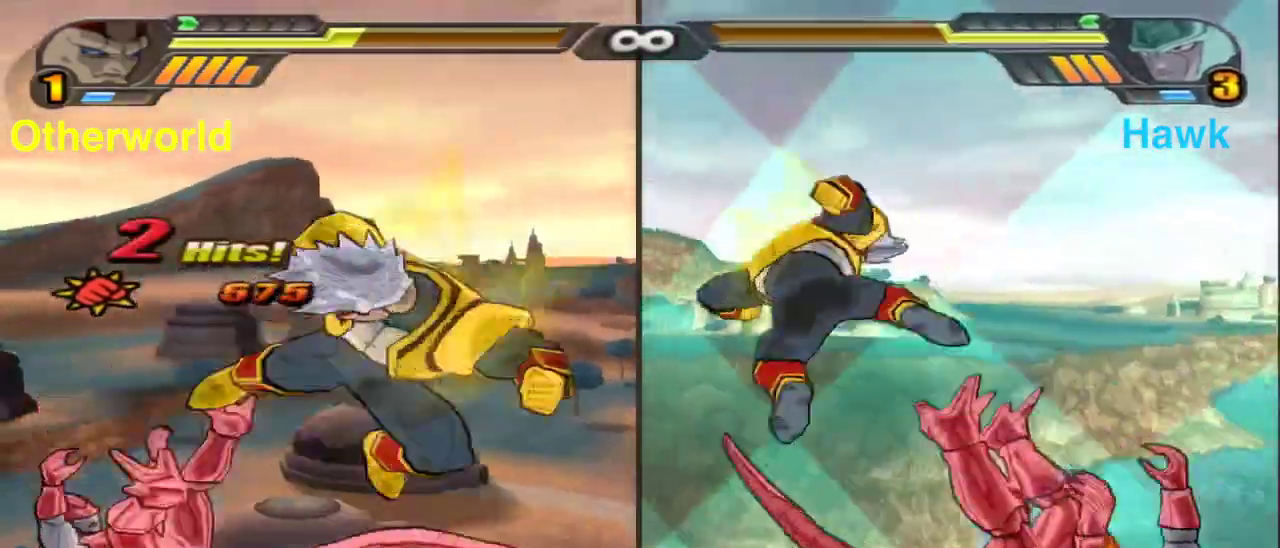
{"dt_ms": 300, "buttons": ["B"], "left_stick": "center", "right_stick": "center", "events": [[17, "X", "up"], [150, "left_stick", "center"], [217, "B", "down"]]}
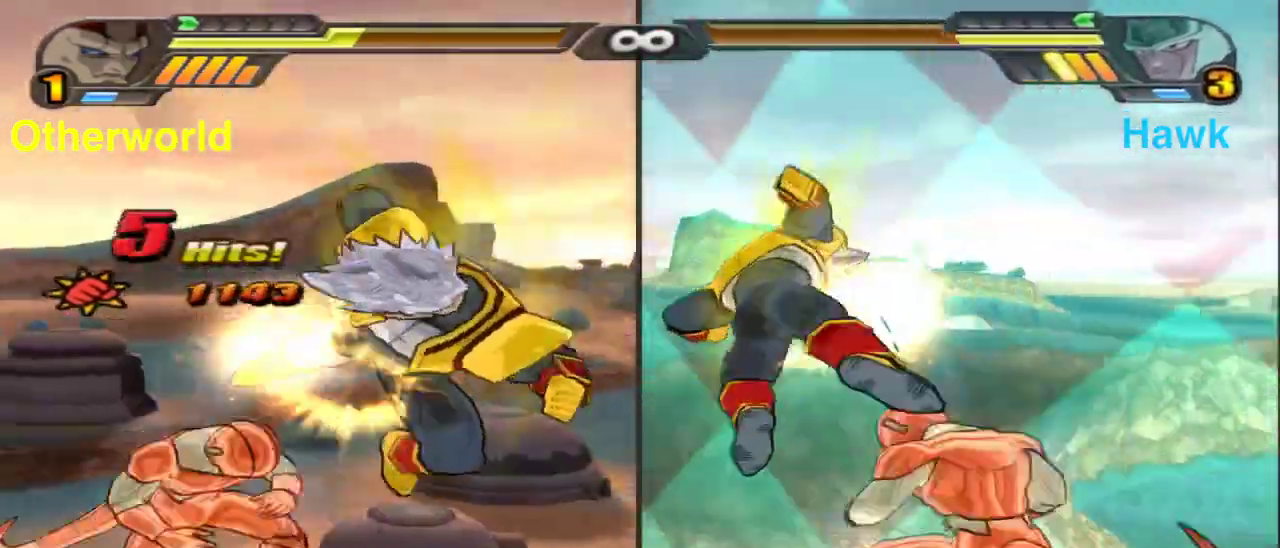
{"dt_ms": 900, "buttons": ["B"], "left_stick": "center", "right_stick": "center", "events": [[33, "left_stick", "up"], [383, "left_stick", "center"]]}
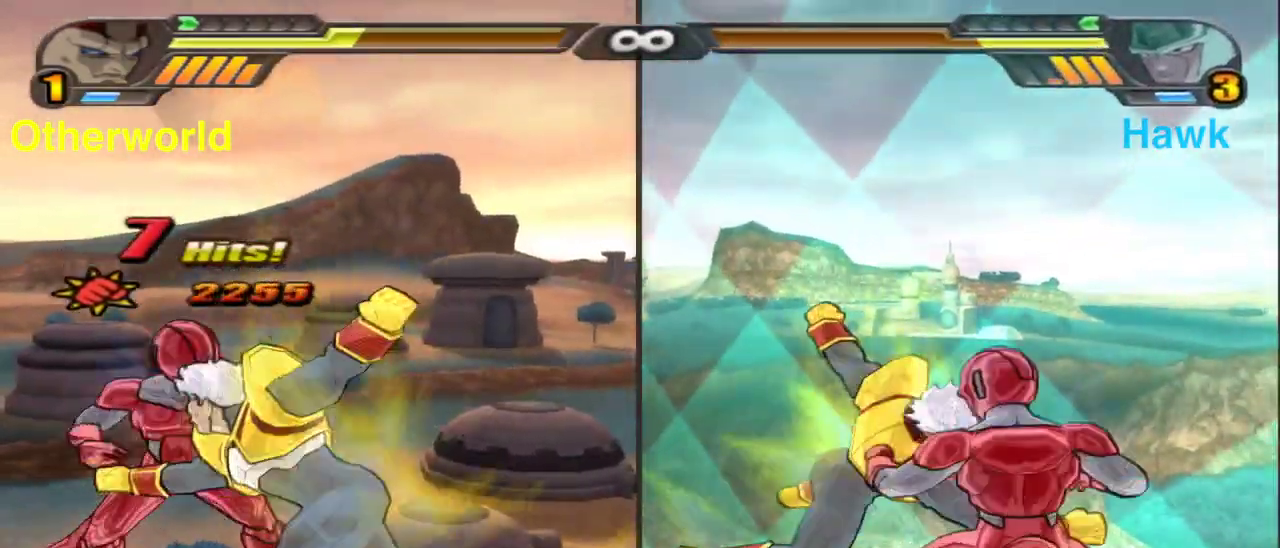
{"dt_ms": 300, "buttons": [], "left_stick": "center", "right_stick": "center", "events": [[250, "B", "up"]]}
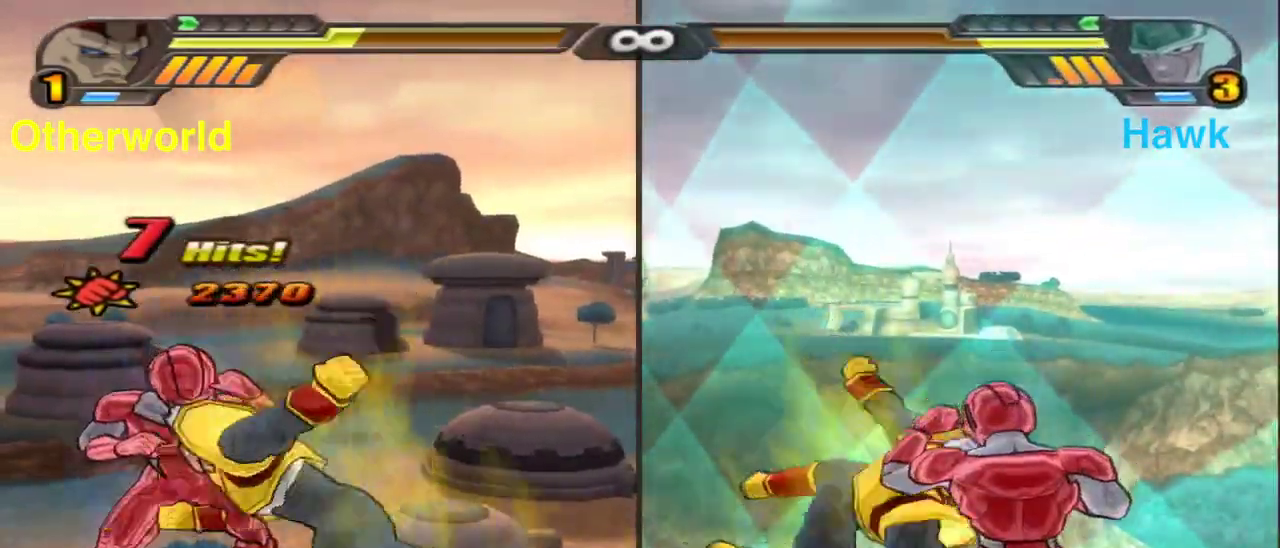
{"dt_ms": 500, "buttons": [], "left_stick": "center", "right_stick": "center", "events": [[50, "A", "down"], [200, "A", "up"]]}
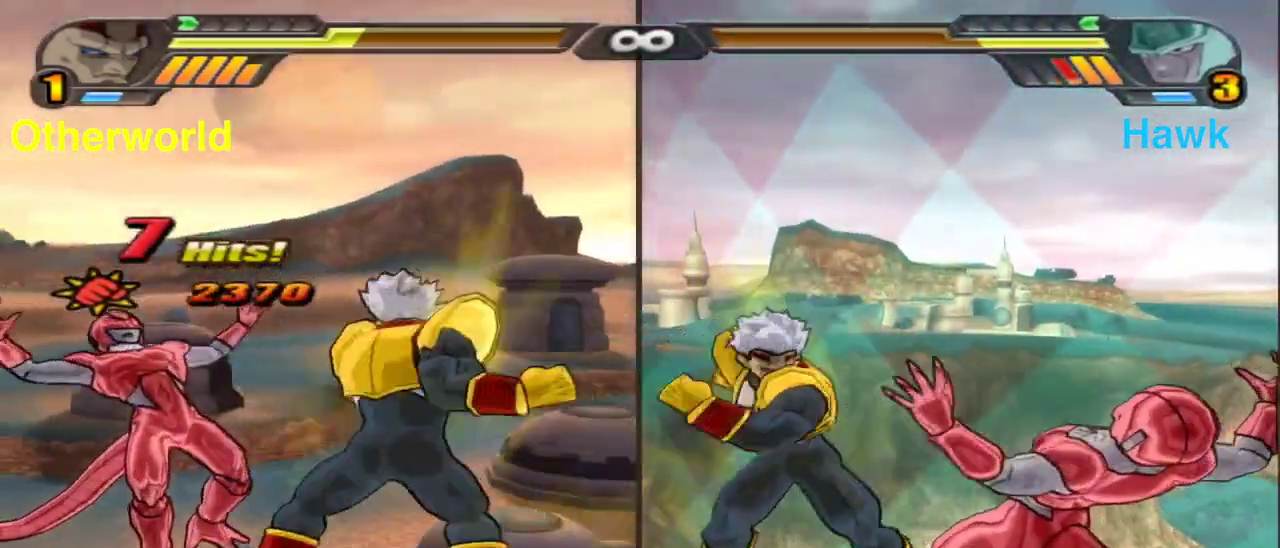
{"dt_ms": 500, "buttons": [], "left_stick": "center", "right_stick": "center"}
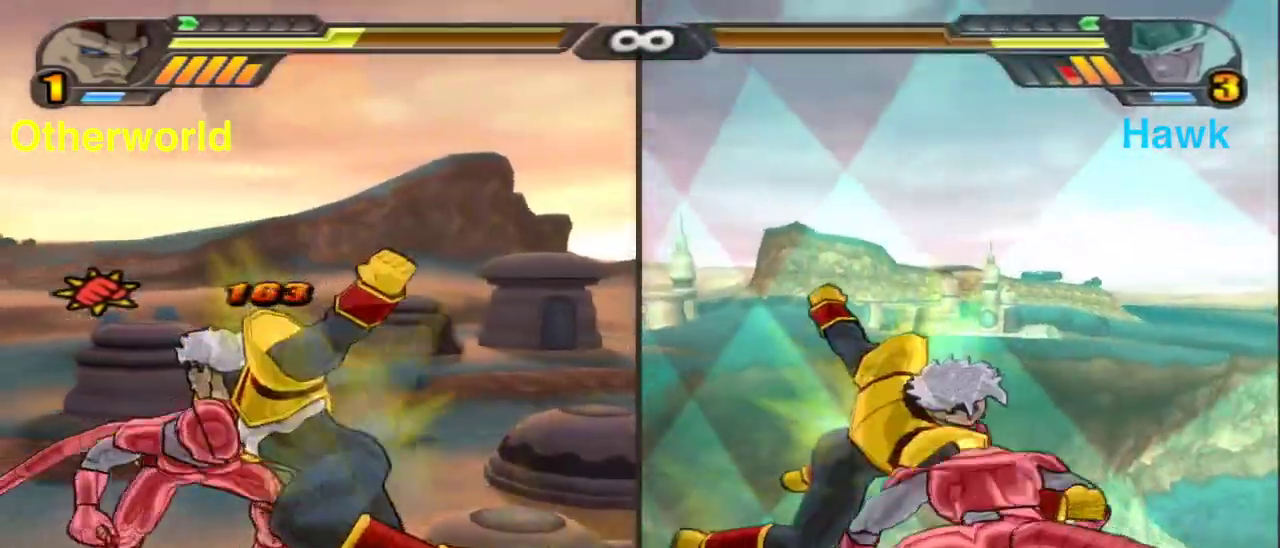
{"dt_ms": 400, "buttons": ["B"], "left_stick": "down-left", "right_stick": "center", "events": [[183, "B", "down"], [250, "left_stick", "down"], [317, "left_stick", "down-left"]]}
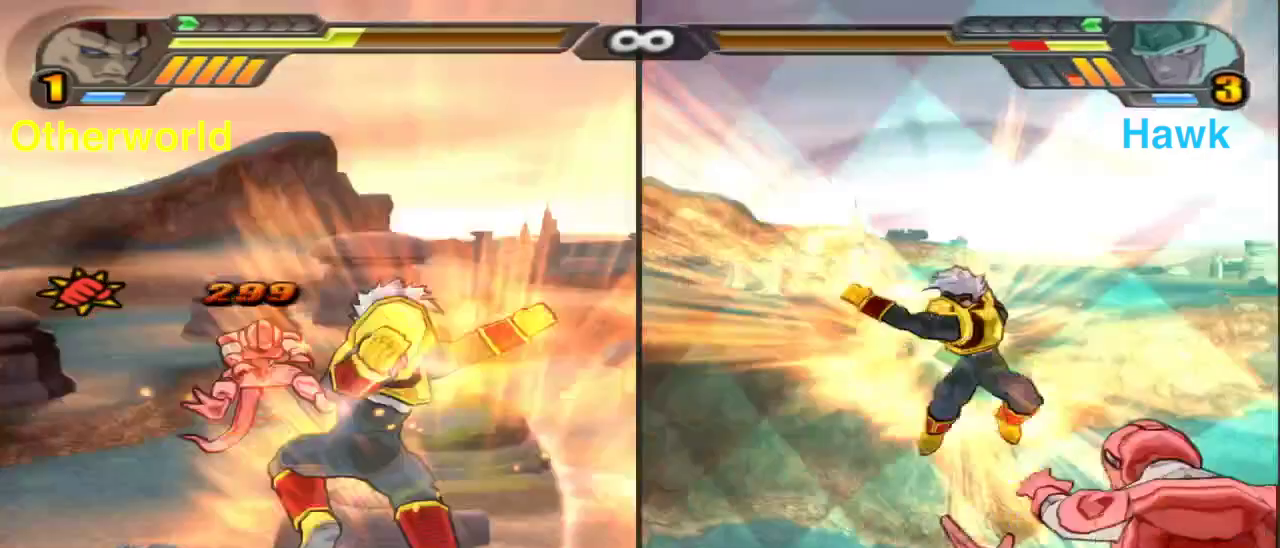
{"dt_ms": 800, "buttons": [], "left_stick": "center", "right_stick": "center", "events": [[17, "B", "up"], [17, "left_stick", "left"], [117, "left_stick", "center"]]}
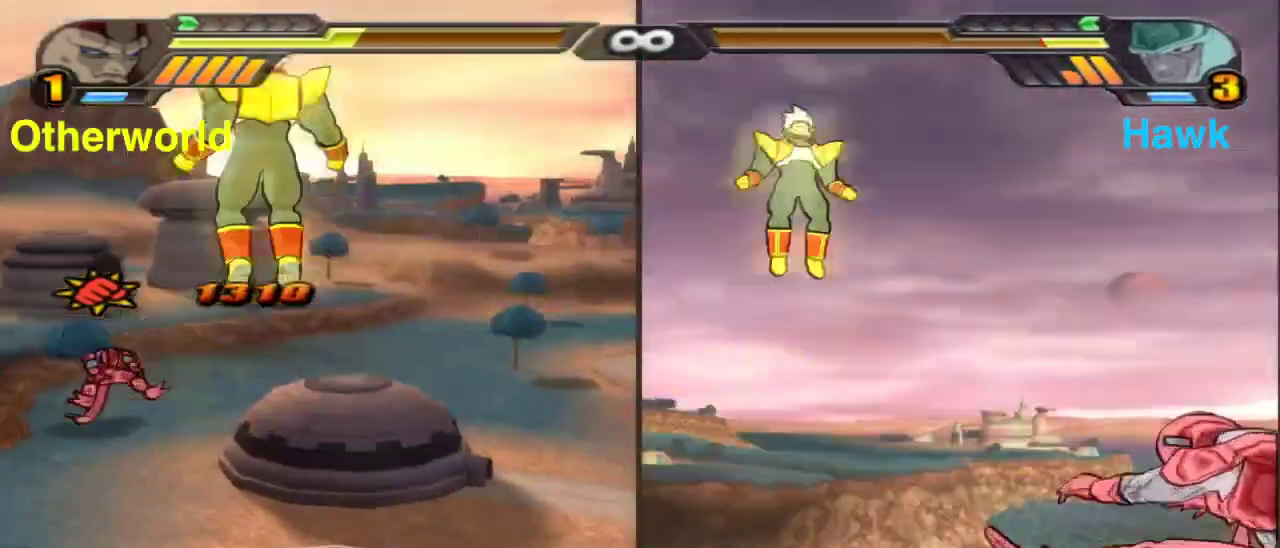
{"dt_ms": 300, "buttons": [], "left_stick": "center", "right_stick": "center", "events": []}
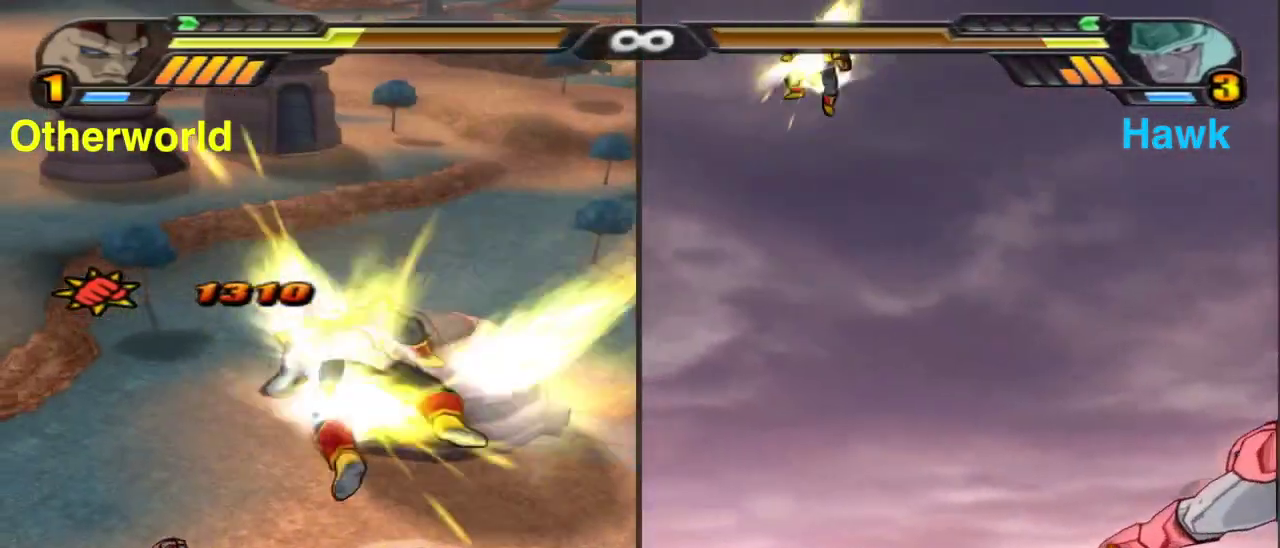
{"dt_ms": 600, "buttons": [], "left_stick": "right", "right_stick": "center", "events": [[600, "left_stick", "right"]]}
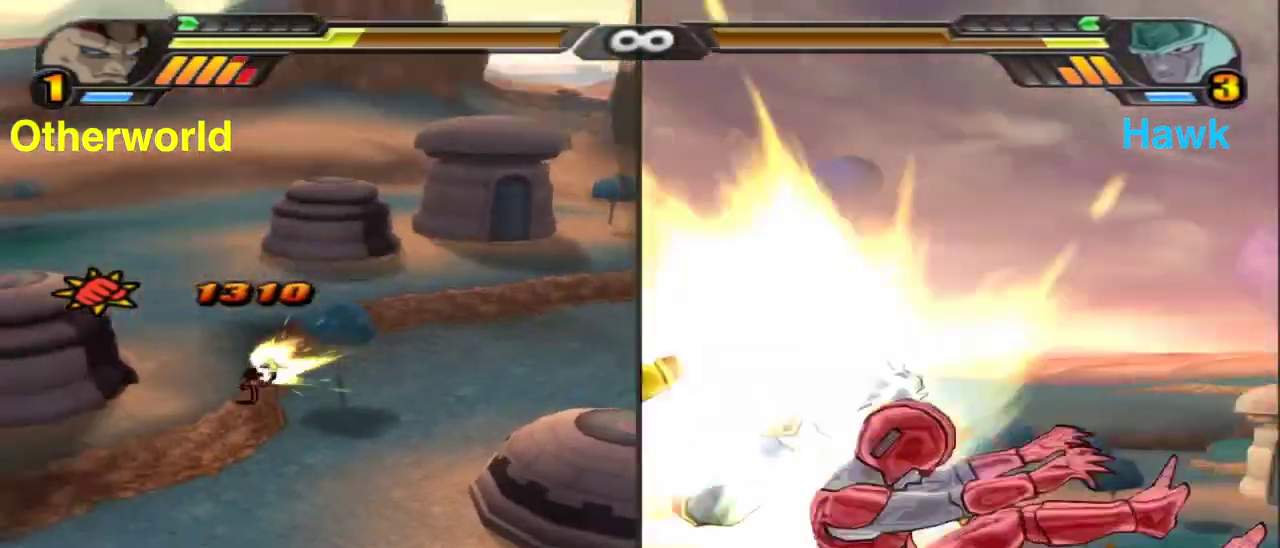
{"dt_ms": 400, "buttons": [], "left_stick": "center", "right_stick": "center", "events": [[17, "B", "down"], [183, "B", "up"], [283, "X", "down"], [350, "left_stick", "center"], [383, "X", "up"]]}
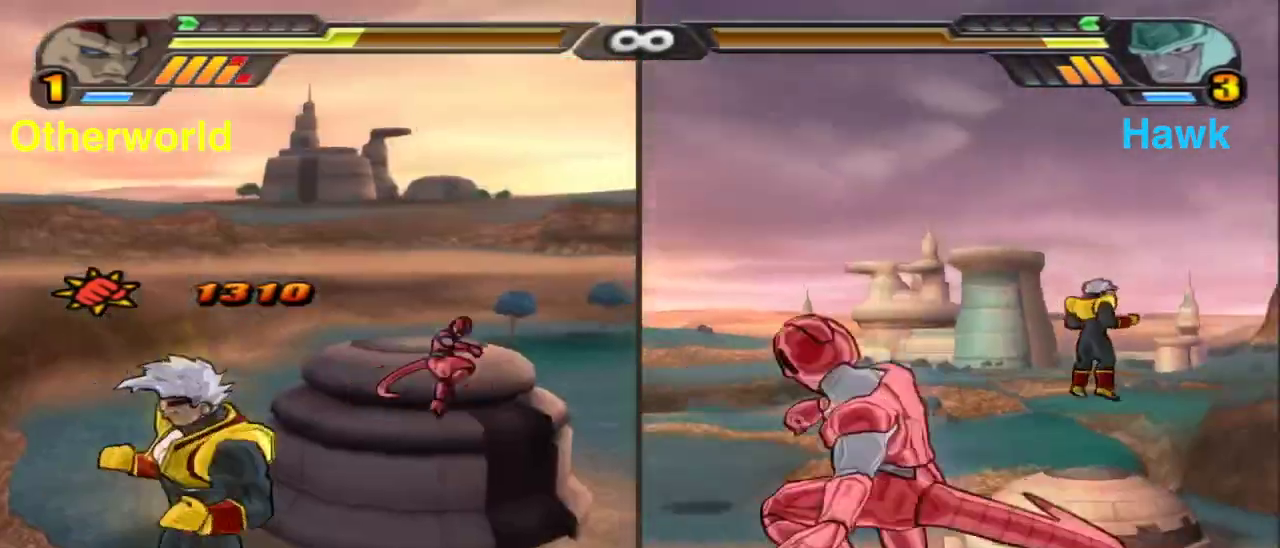
{"dt_ms": 500, "buttons": ["B"], "left_stick": "left", "right_stick": "center", "events": [[67, "X", "down"], [150, "X", "up"], [233, "X", "down"], [300, "X", "up"], [350, "left_stick", "left"], [467, "B", "down"]]}
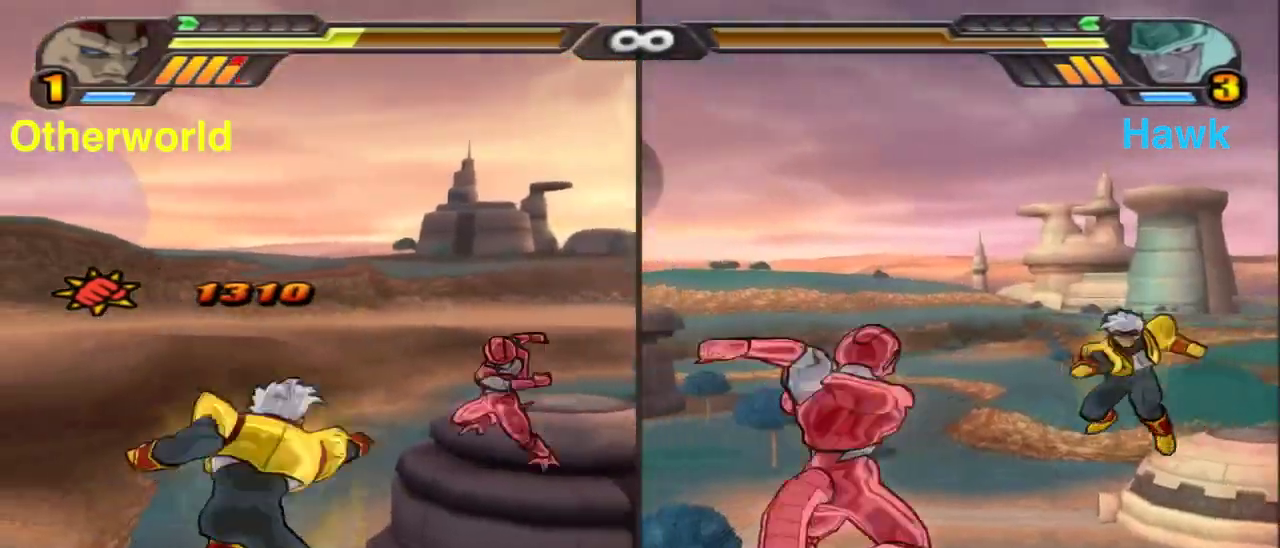
{"dt_ms": 500, "buttons": ["X"], "left_stick": "left", "right_stick": "center", "events": [[50, "B", "up"], [100, "X", "down"]]}
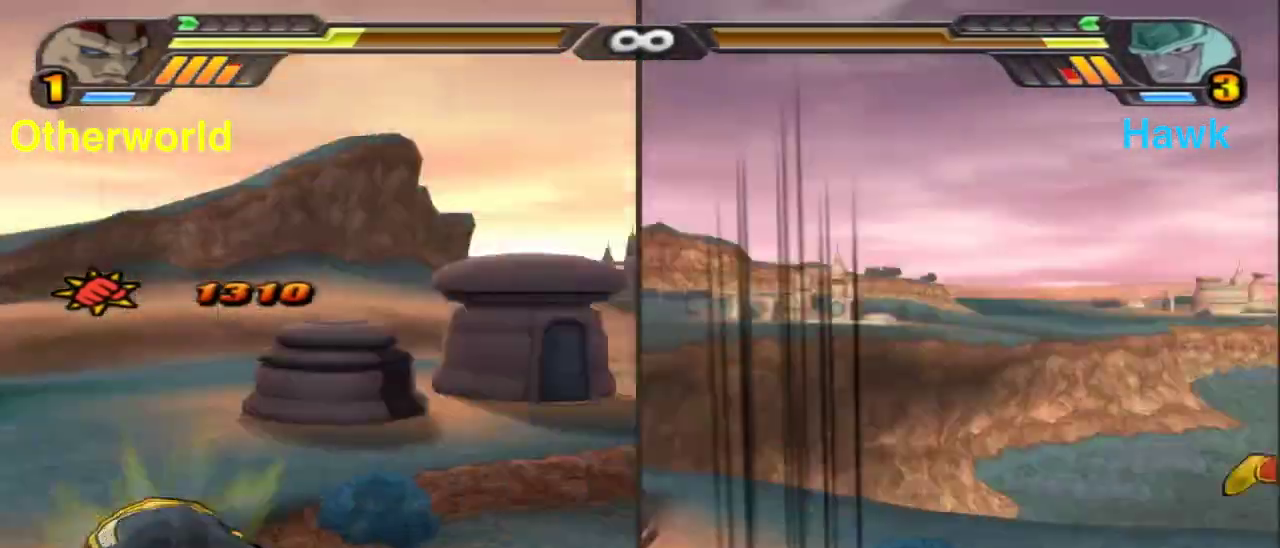
{"dt_ms": 500, "buttons": ["X"], "left_stick": "left", "right_stick": "center", "events": []}
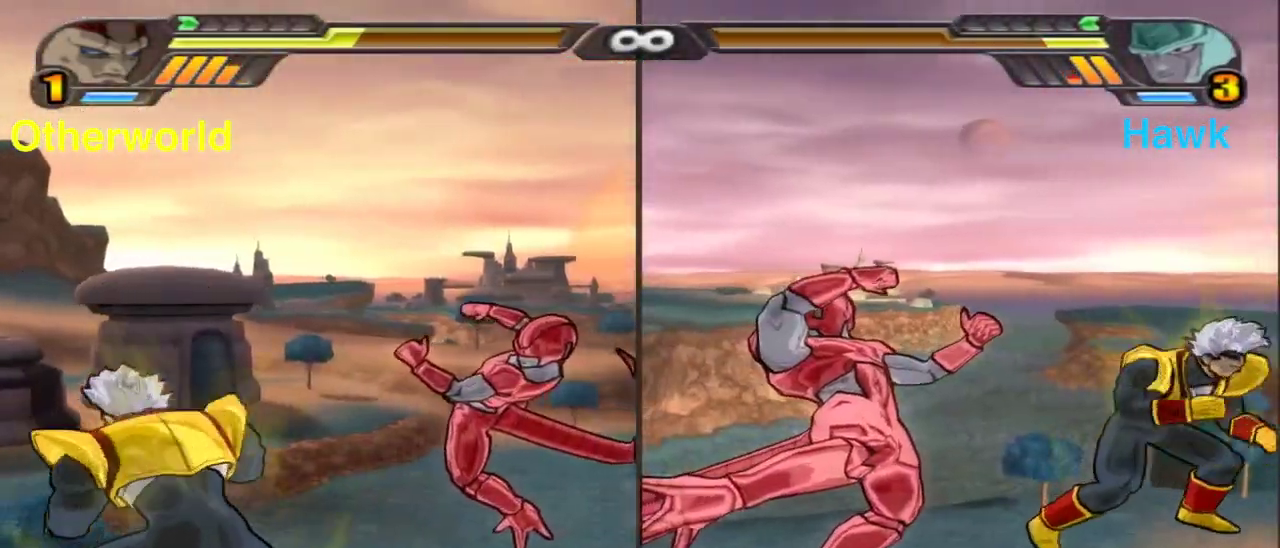
{"dt_ms": 400, "buttons": [], "left_stick": "up", "right_stick": "center", "events": [[100, "X", "up"], [167, "left_stick", "up-left"], [283, "left_stick", "up"]]}
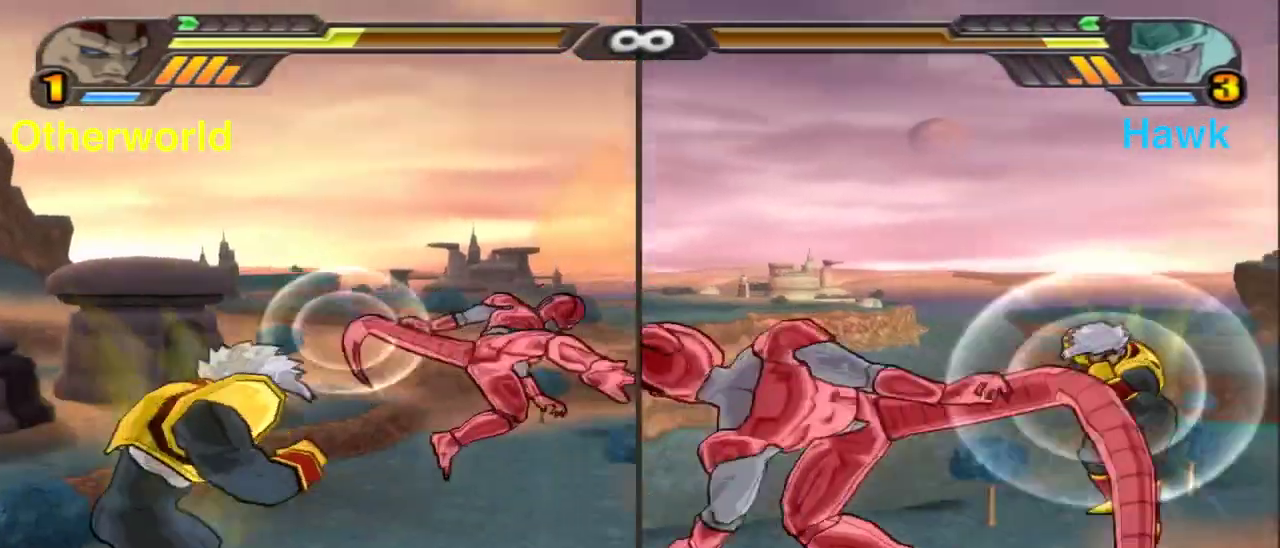
{"dt_ms": 600, "buttons": ["B"], "left_stick": "center", "right_stick": "center", "events": [[333, "left_stick", "center"], [483, "B", "down"]]}
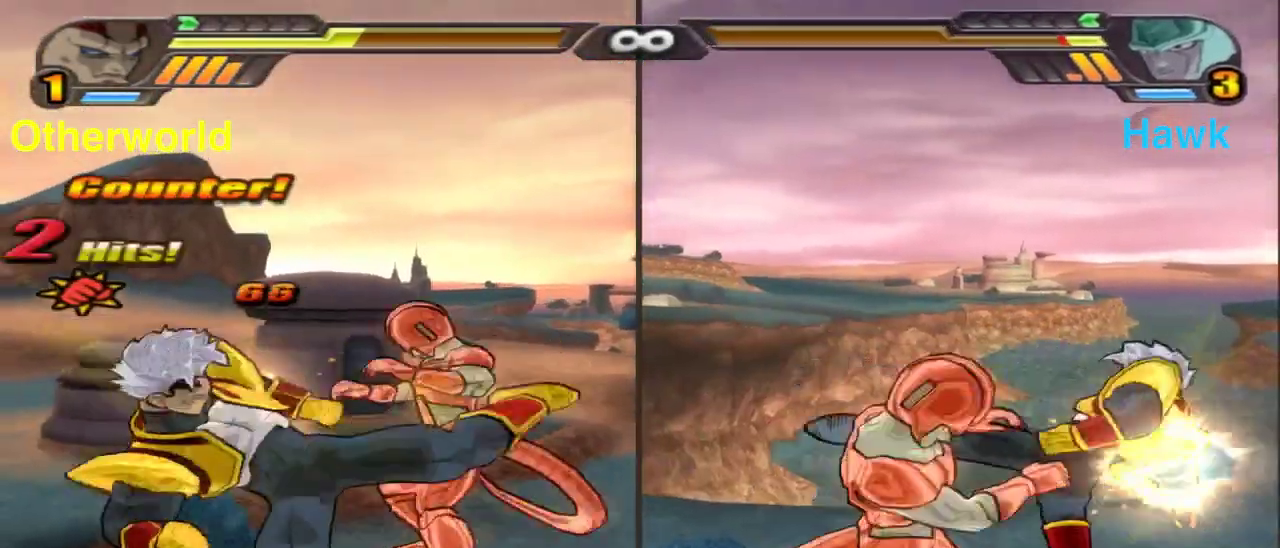
{"dt_ms": 300, "buttons": ["B"], "left_stick": "center", "right_stick": "center", "events": []}
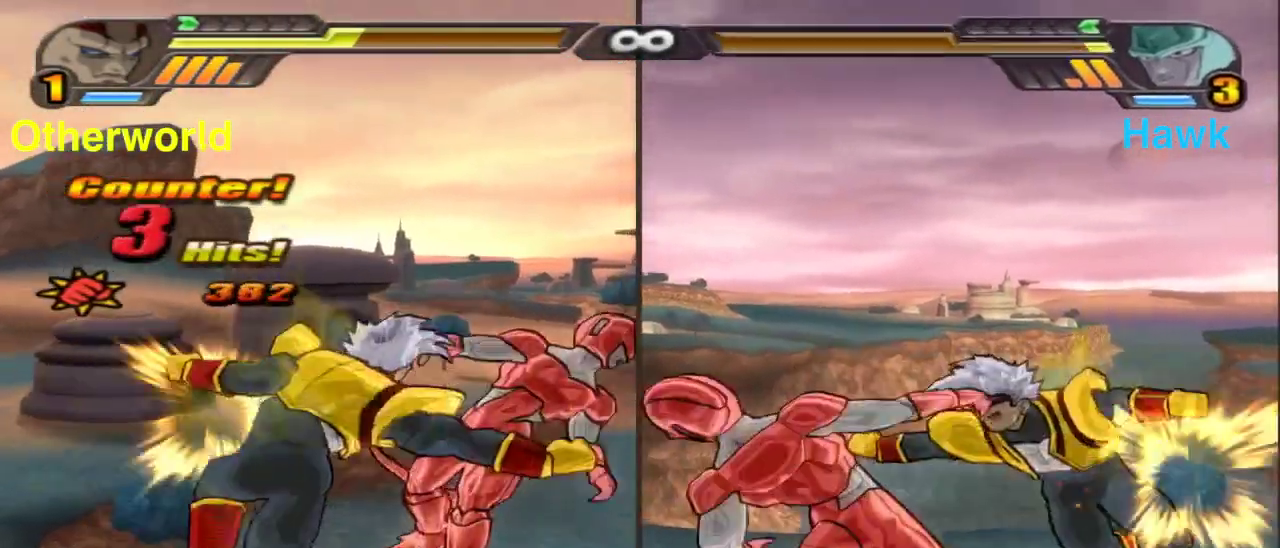
{"dt_ms": 700, "buttons": ["B"], "left_stick": "center", "right_stick": "center", "events": []}
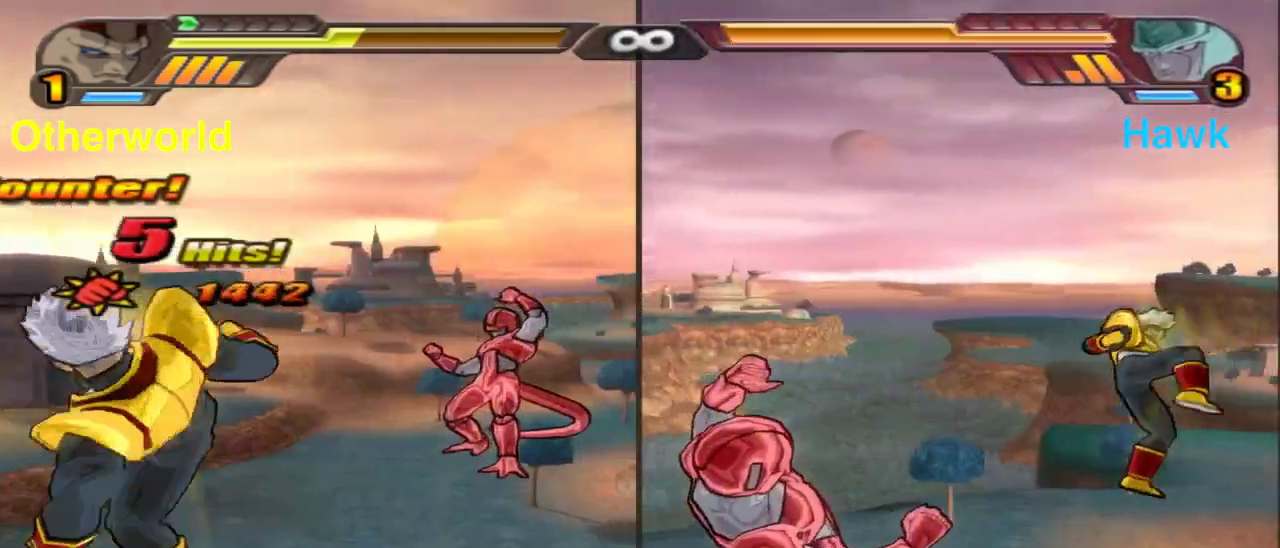
{"dt_ms": 300, "buttons": ["B"], "left_stick": "center", "right_stick": "center", "events": []}